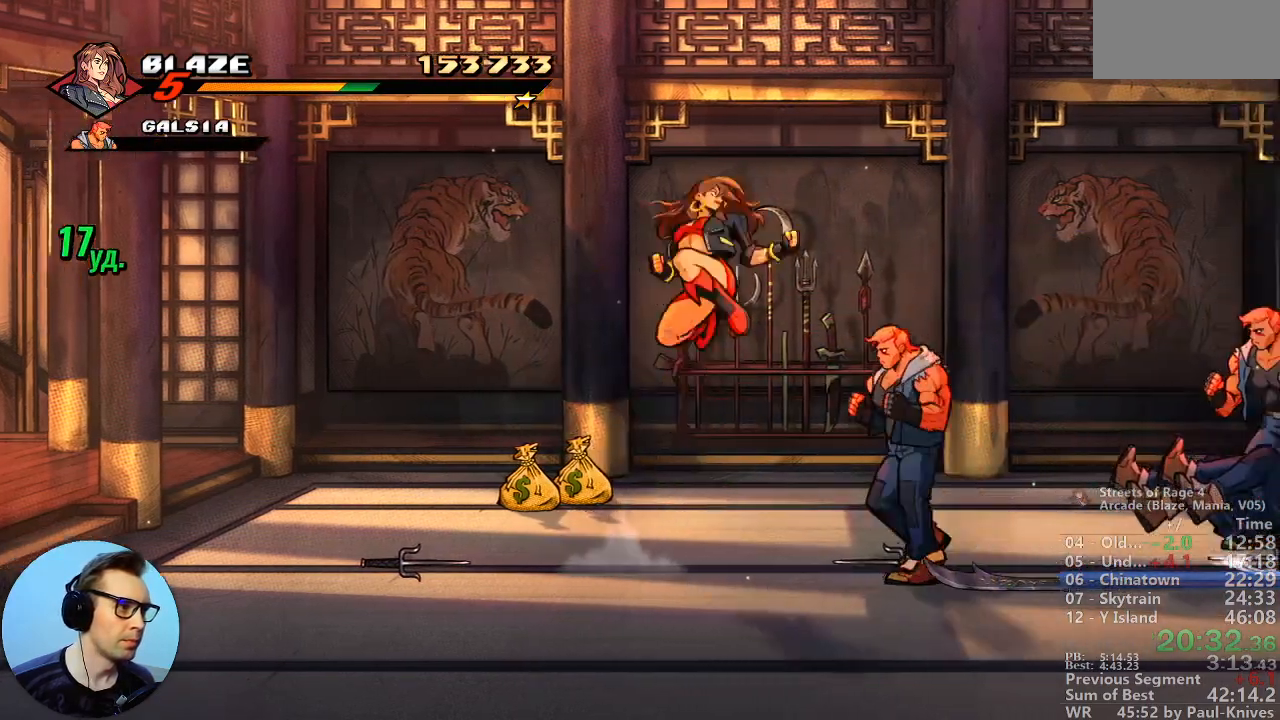
Gameplay with a controller; each line is a JSON object with the inputs held at the frame after it. "events" lists button and stick changes between this image and that frame as [ms after this image, input, new state], when the widget could be followed in between. Not read: DPAD_DOWN DPAD_LEFT DPAD_RIGHT DPAD_UP L3 R3.
{"buttons": ["B"], "events": [[17, "B", "down"]]}
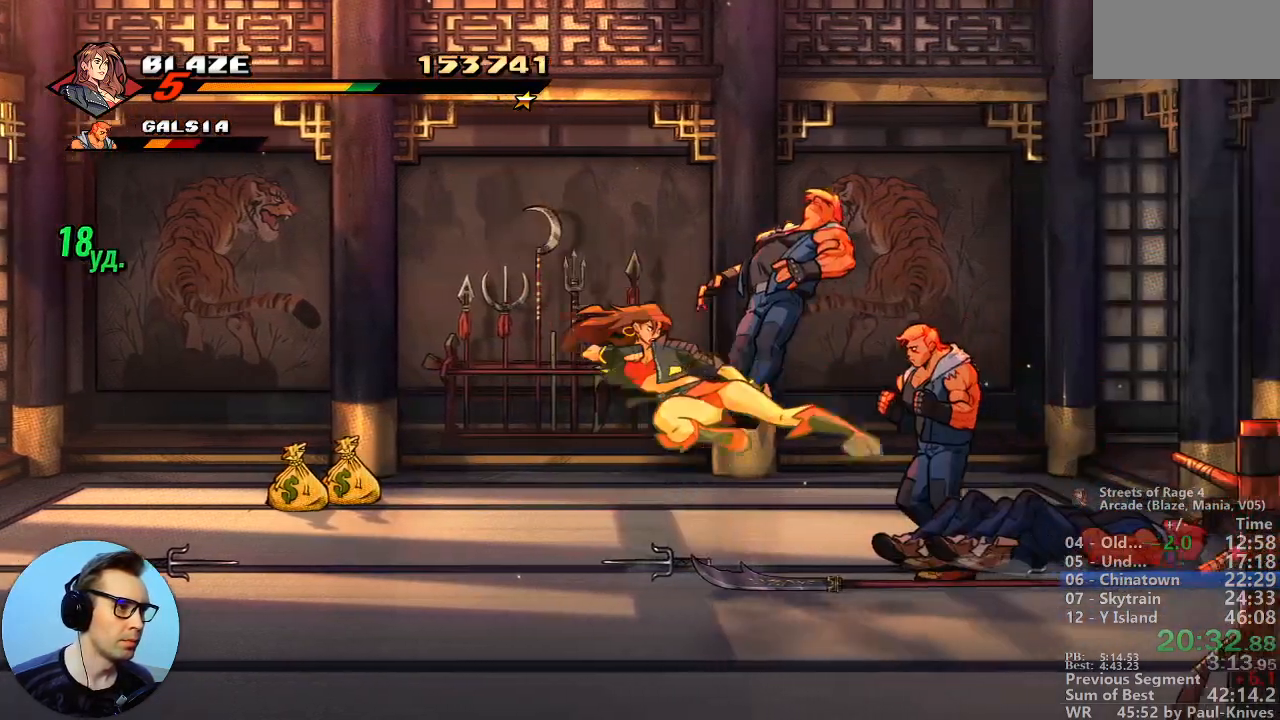
{"buttons": [], "events": [[150, "B", "up"]]}
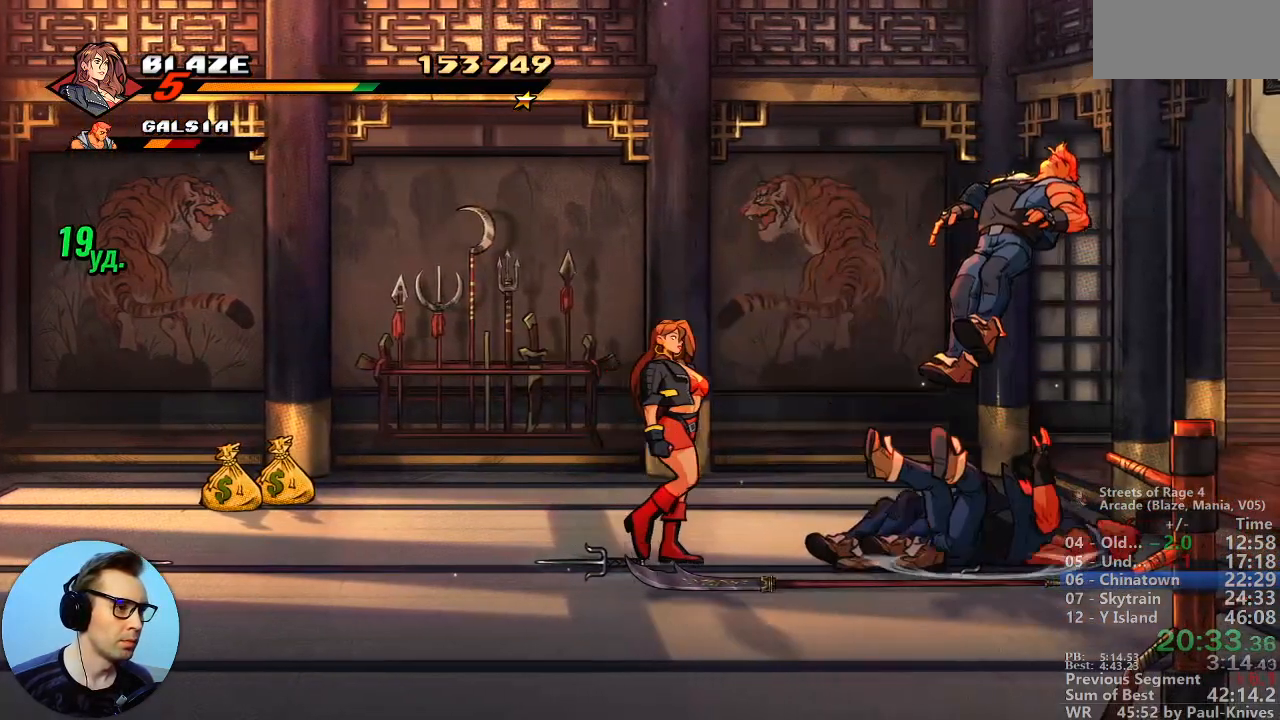
{"buttons": [], "events": [[300, "L1", "down"], [417, "L1", "up"]]}
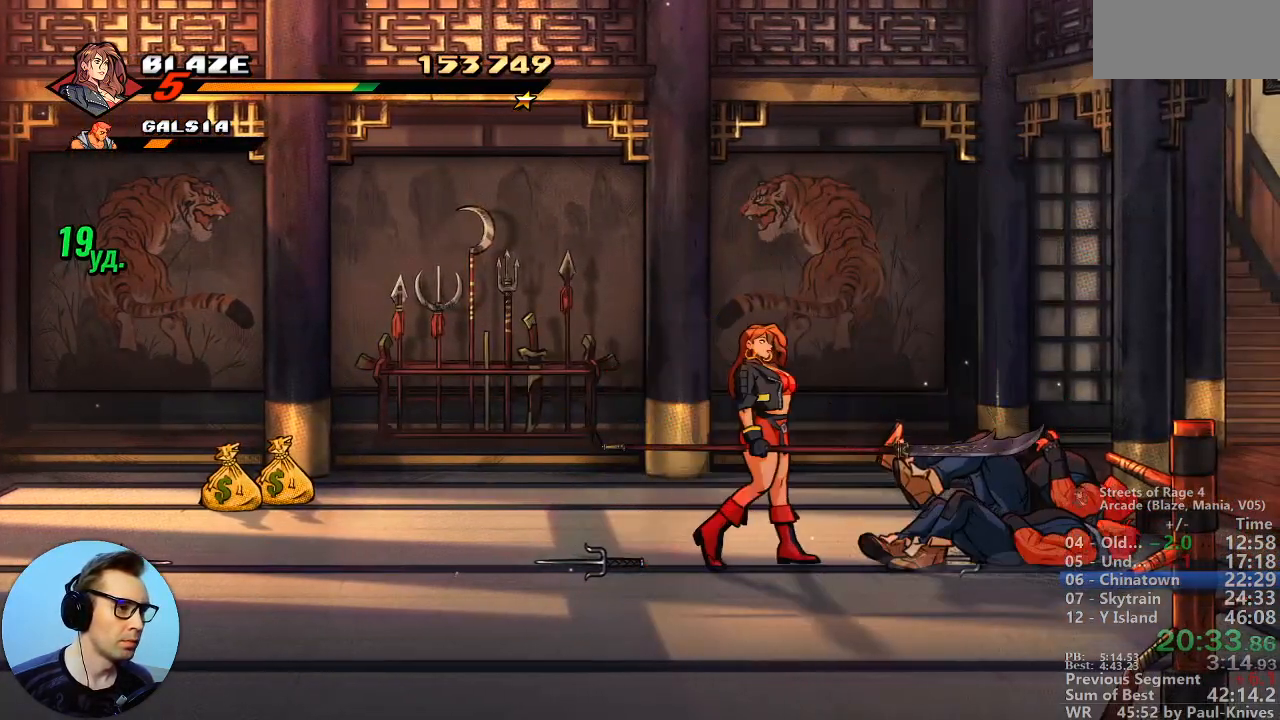
{"buttons": [], "events": []}
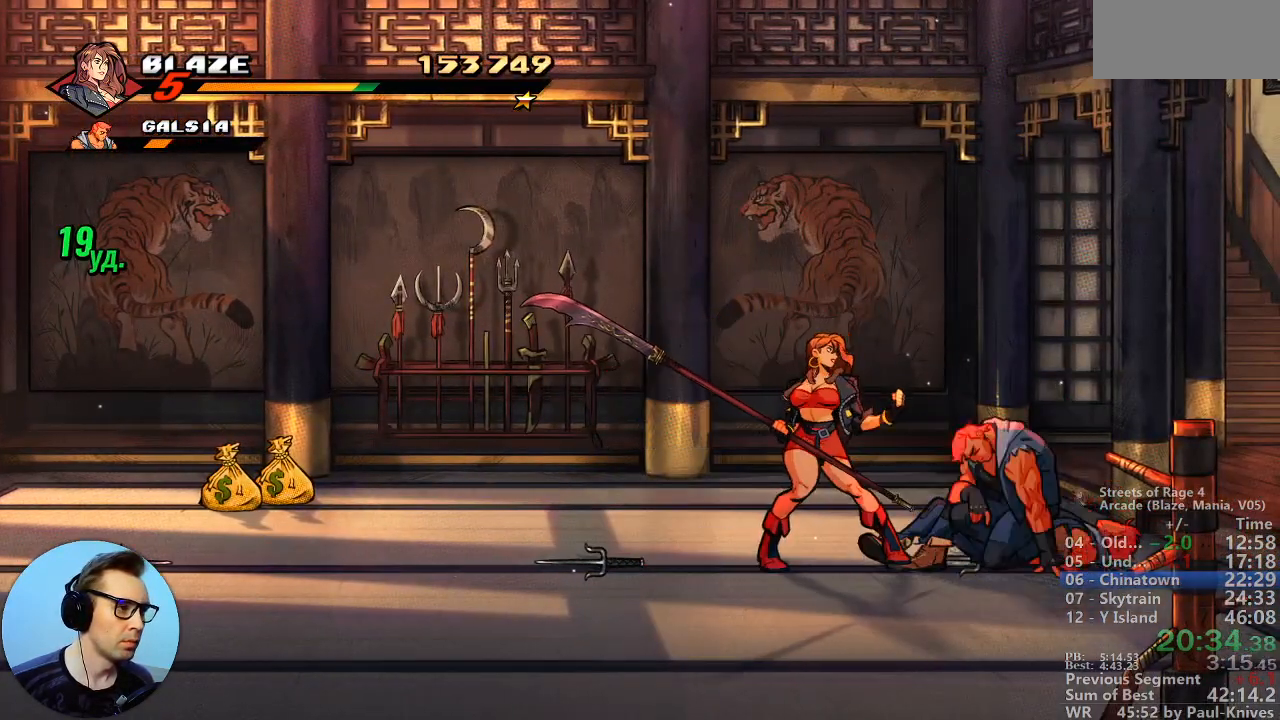
{"buttons": [], "events": [[150, "B", "down"], [300, "B", "up"]]}
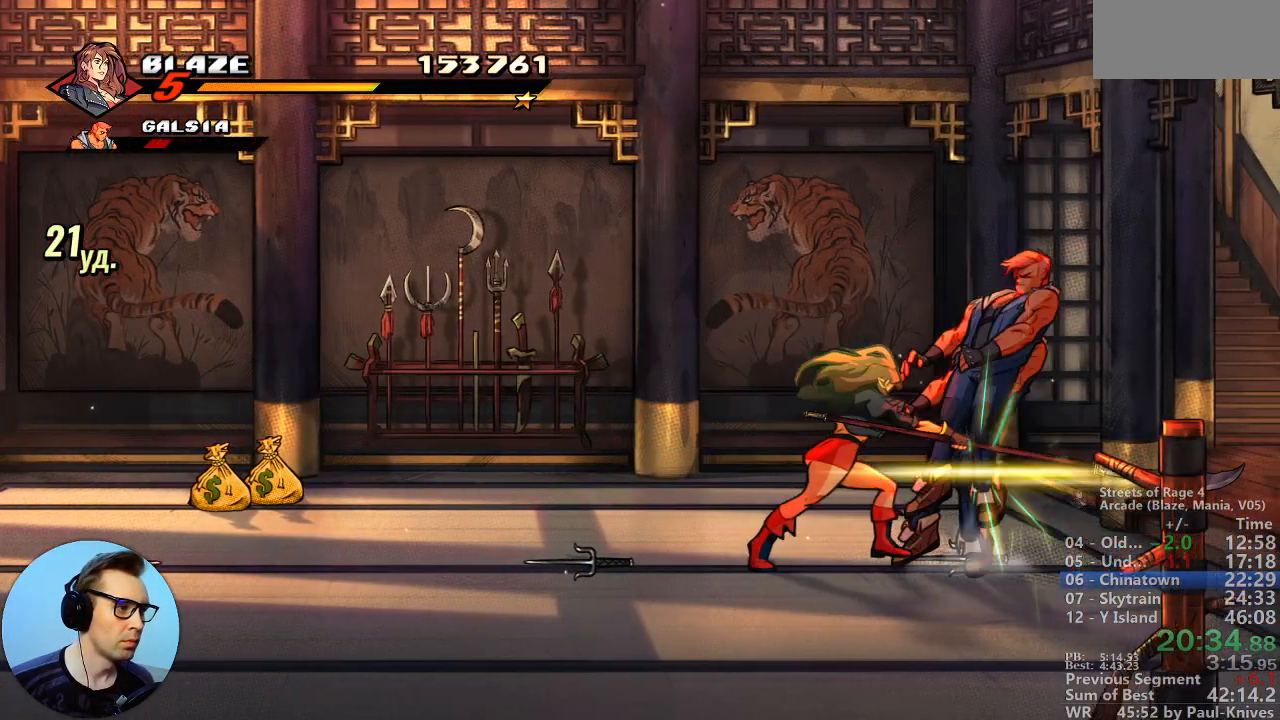
{"buttons": [], "events": [[250, "C", "down"], [483, "C", "up"]]}
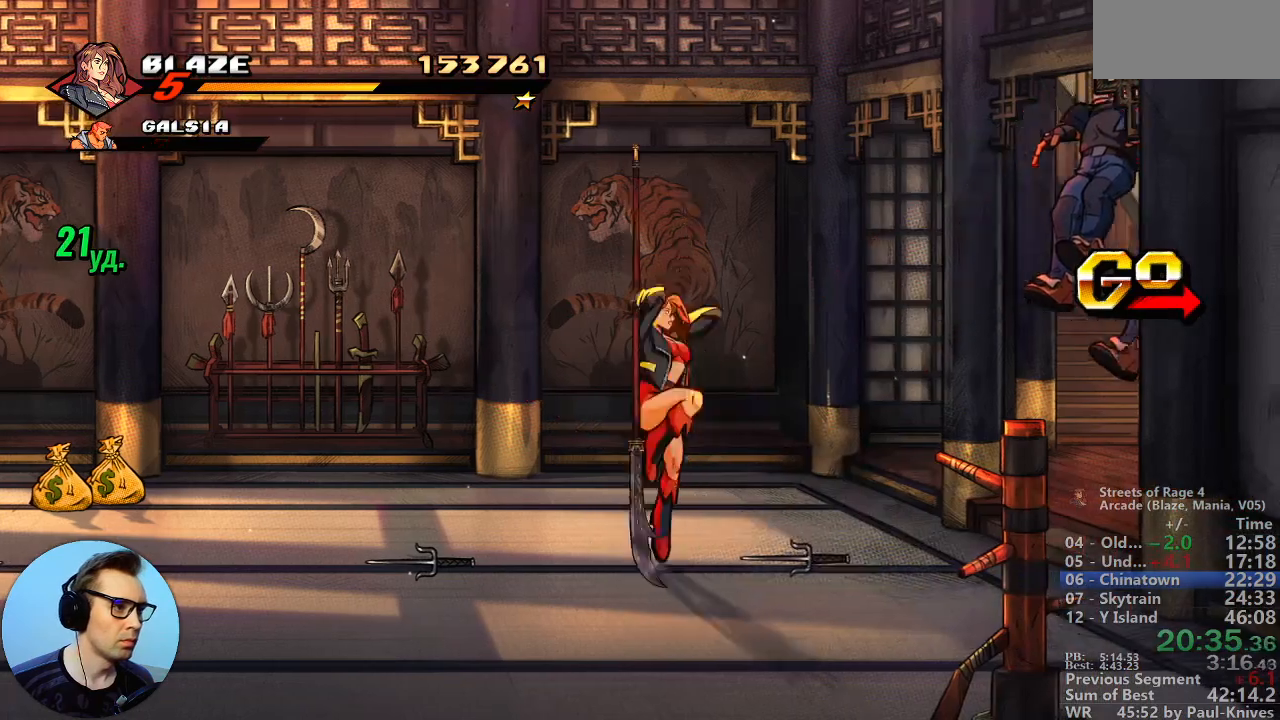
{"buttons": [], "events": []}